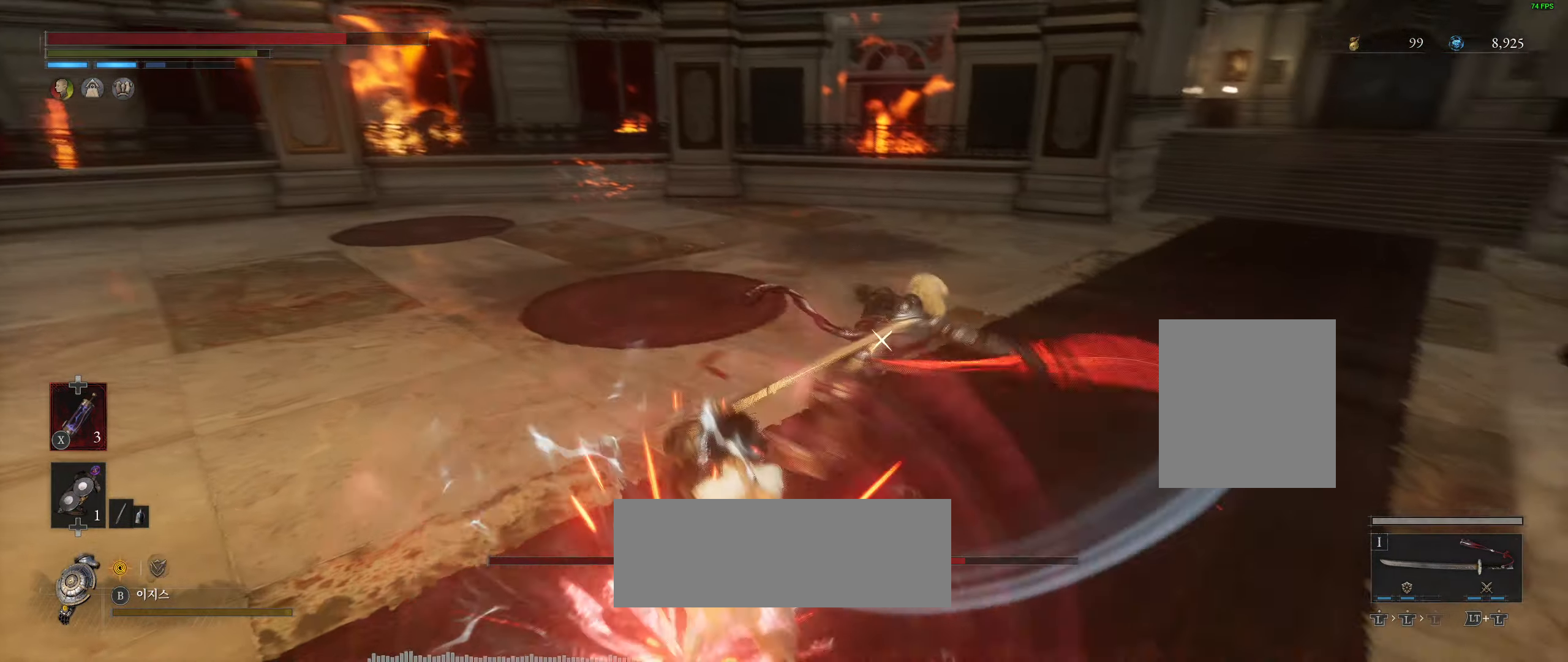
Gameplay with a controller (Xbox layout); each line is a JSON object with the inputs held at the frame after it (dt_ms = milliseconds from this image to that frame). "events" lists button and stick changes between this image and that frame as [ms after this image, input, new state], when the widget could be followed in between. Not read: DPAD_DOWN DPAD_LEFT DPAD_RIGHT DPAD_UP HOME L1 L3 R1 R2 R3 other_buttons right_stick.
{"dt_ms": 500, "buttons": [], "left_stick": "down-right", "events": [[150, "L2", "up"], [267, "left_stick", "center"], [433, "left_stick", "down-right"]]}
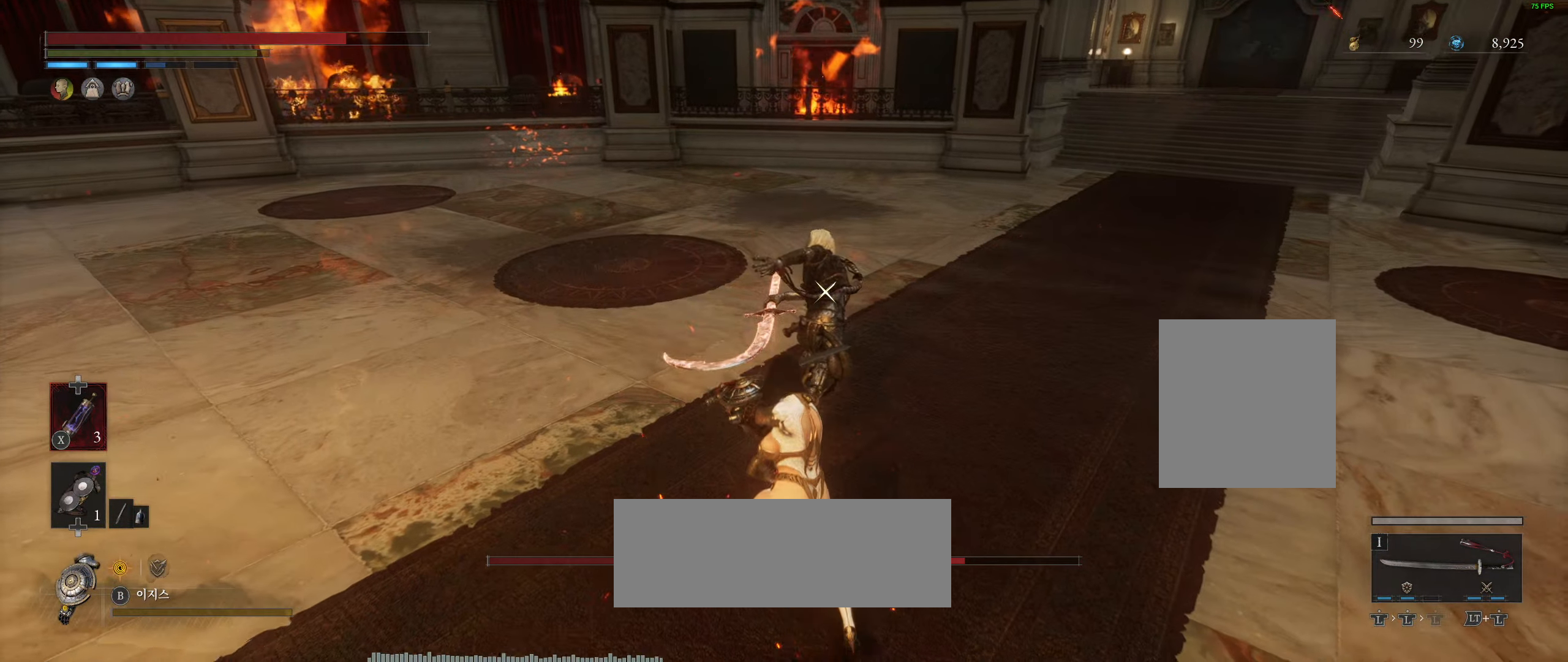
{"dt_ms": 500, "buttons": [], "left_stick": "center", "events": [[317, "left_stick", "center"]]}
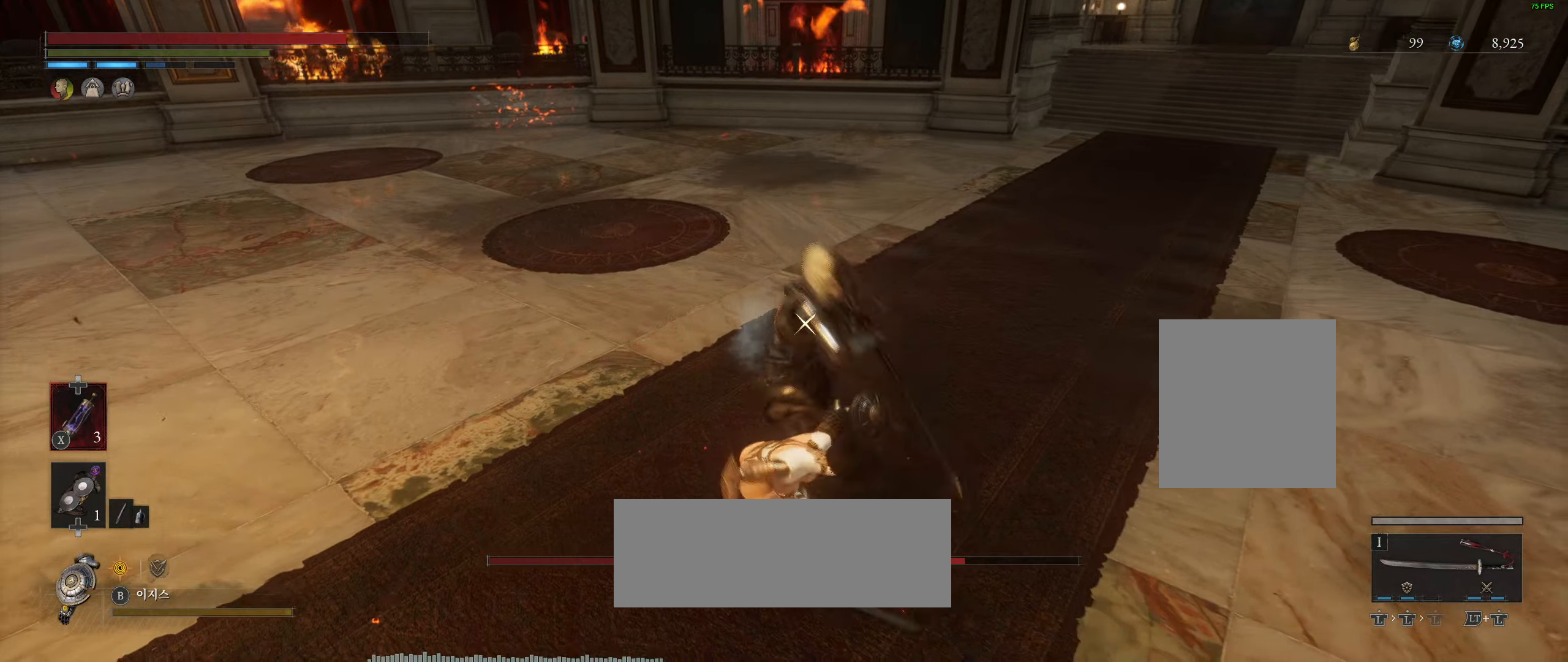
{"dt_ms": 500, "buttons": [], "left_stick": "down-right", "events": [[33, "left_stick", "down-right"], [100, "L2", "down"], [467, "L2", "up"]]}
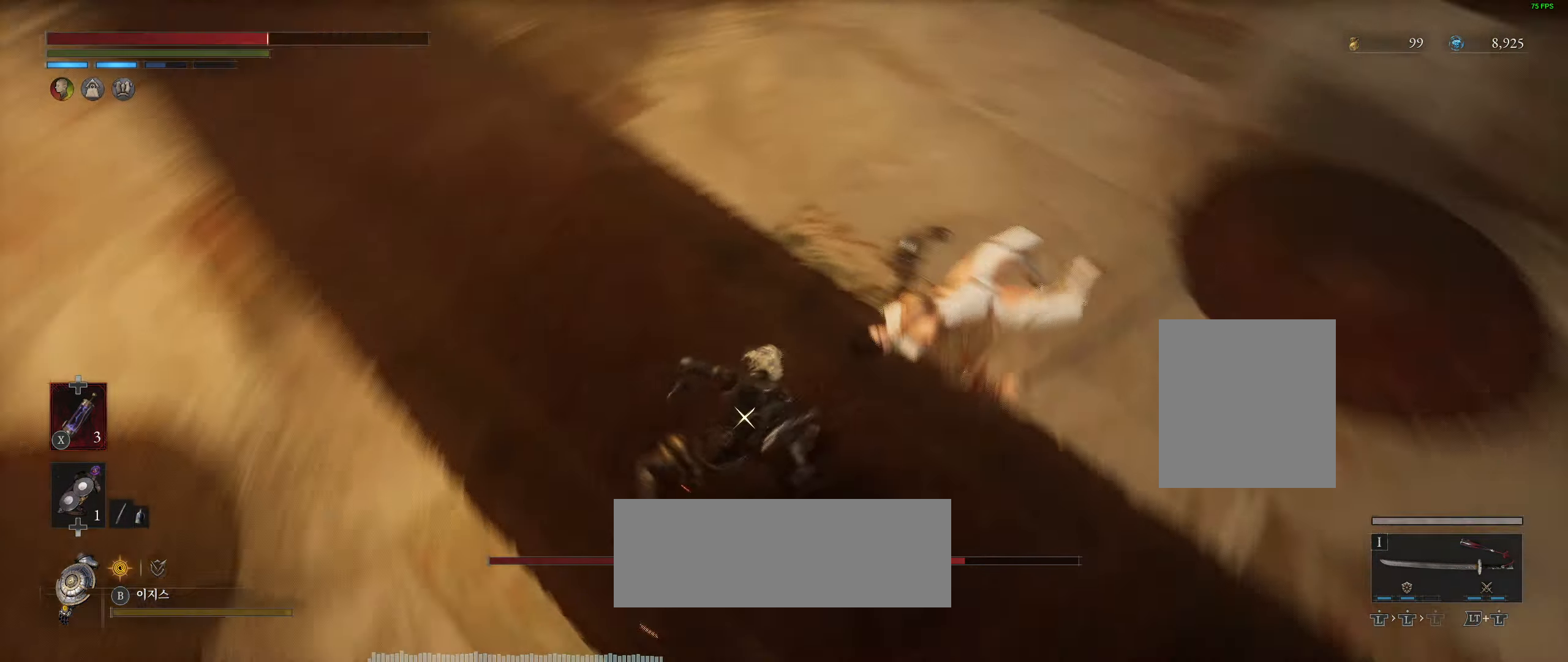
{"dt_ms": 1000, "buttons": [], "left_stick": "right"}
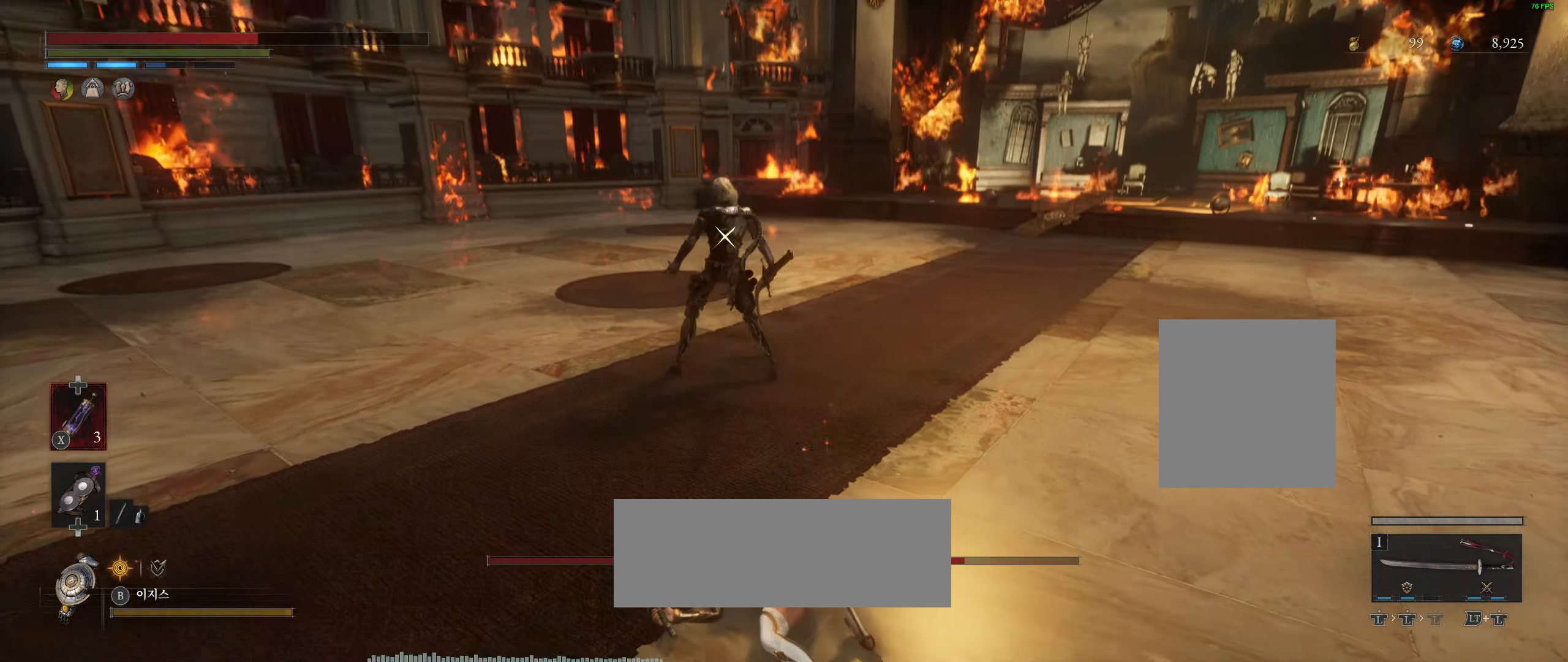
{"dt_ms": 500, "buttons": [], "left_stick": "right", "events": []}
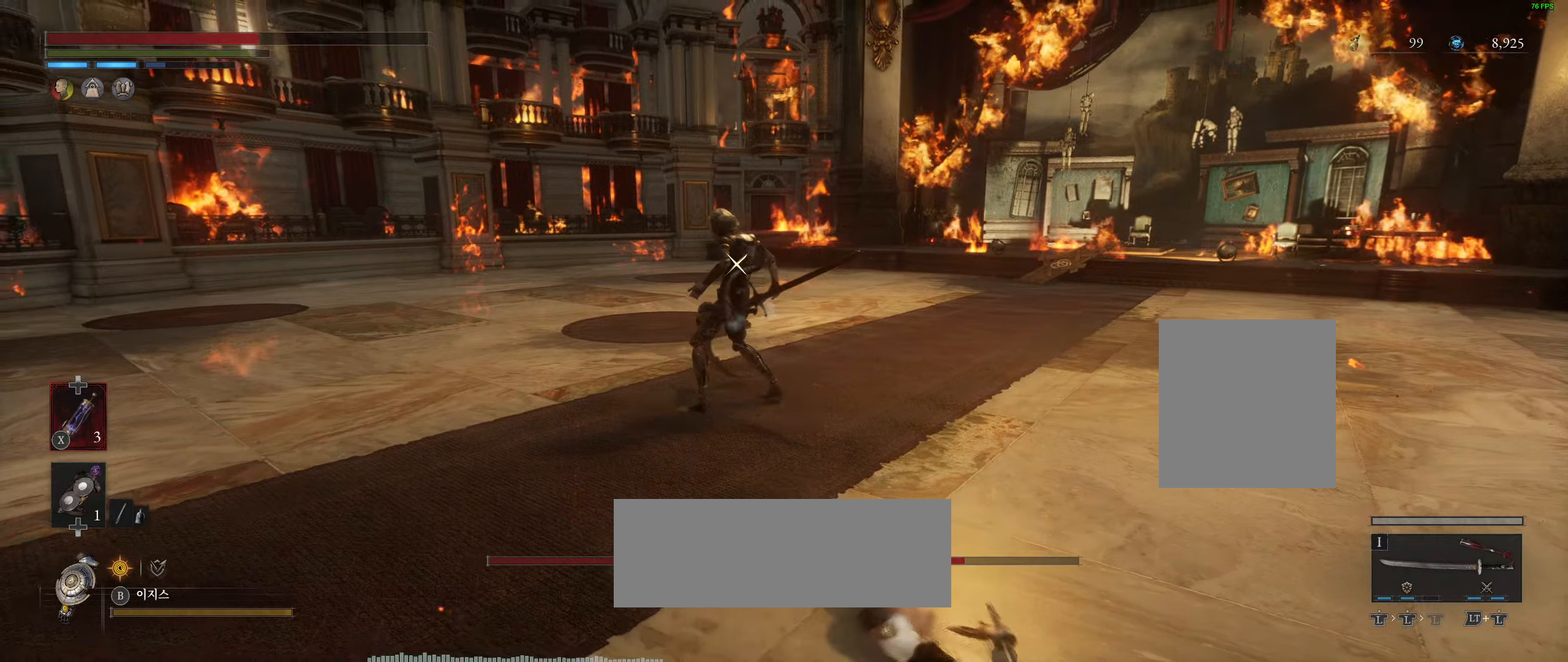
{"dt_ms": 500, "buttons": [], "left_stick": "right", "events": []}
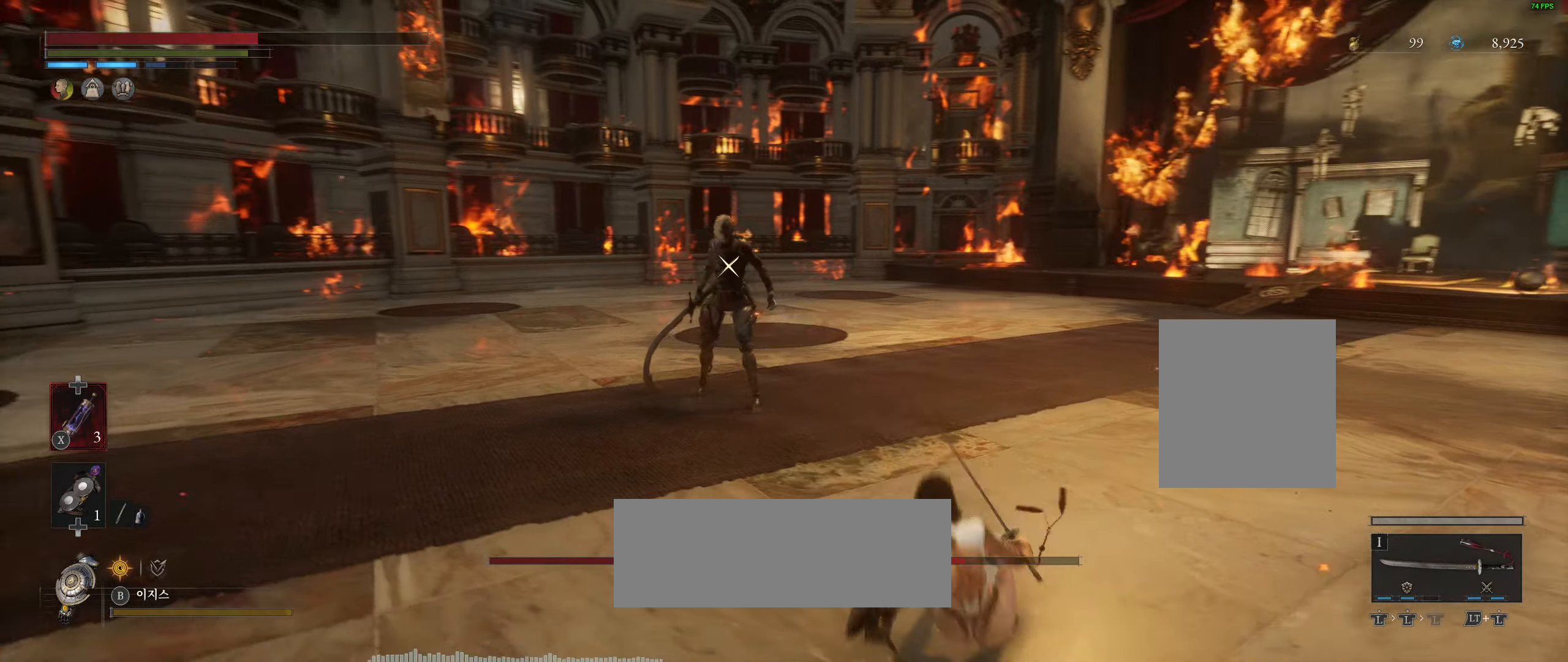
{"dt_ms": 500, "buttons": [], "left_stick": "up-right", "events": [[400, "left_stick", "up-right"]]}
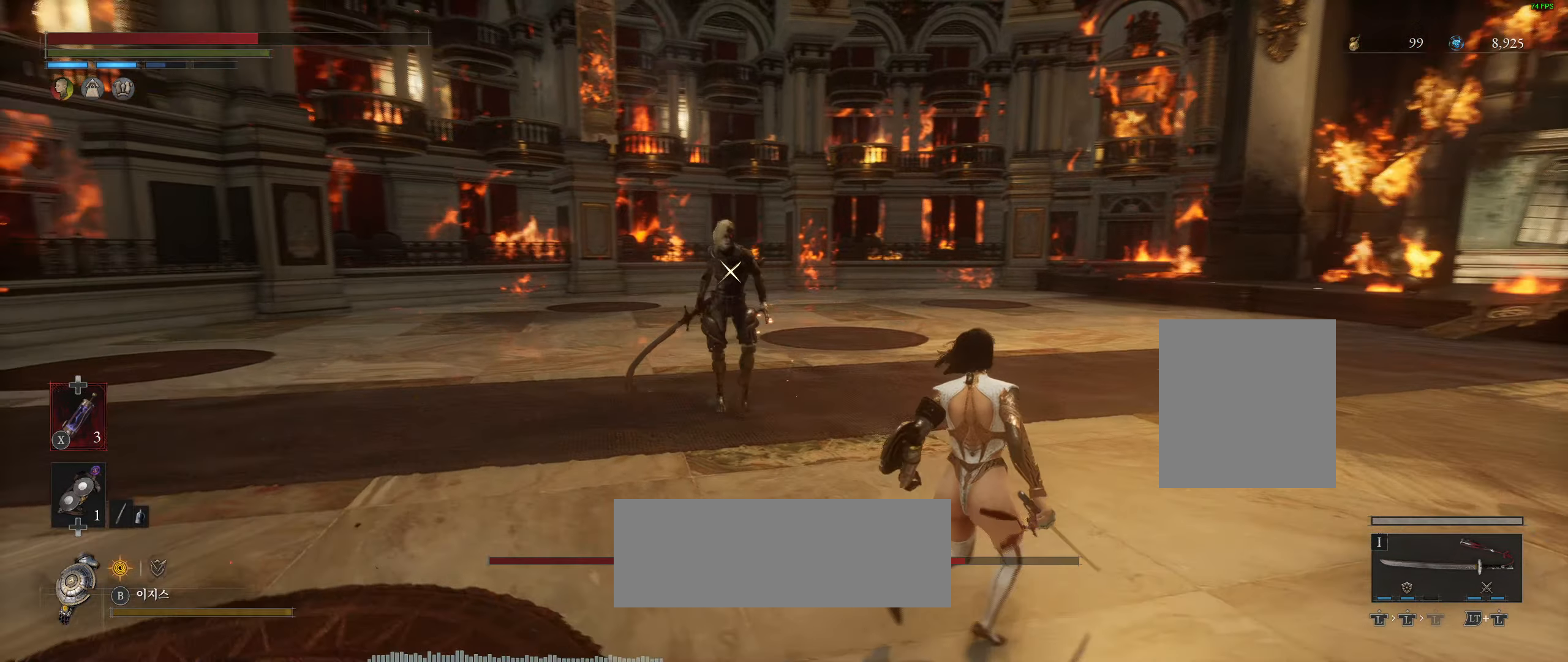
{"dt_ms": 500, "buttons": [], "left_stick": "right", "events": [[217, "left_stick", "right"]]}
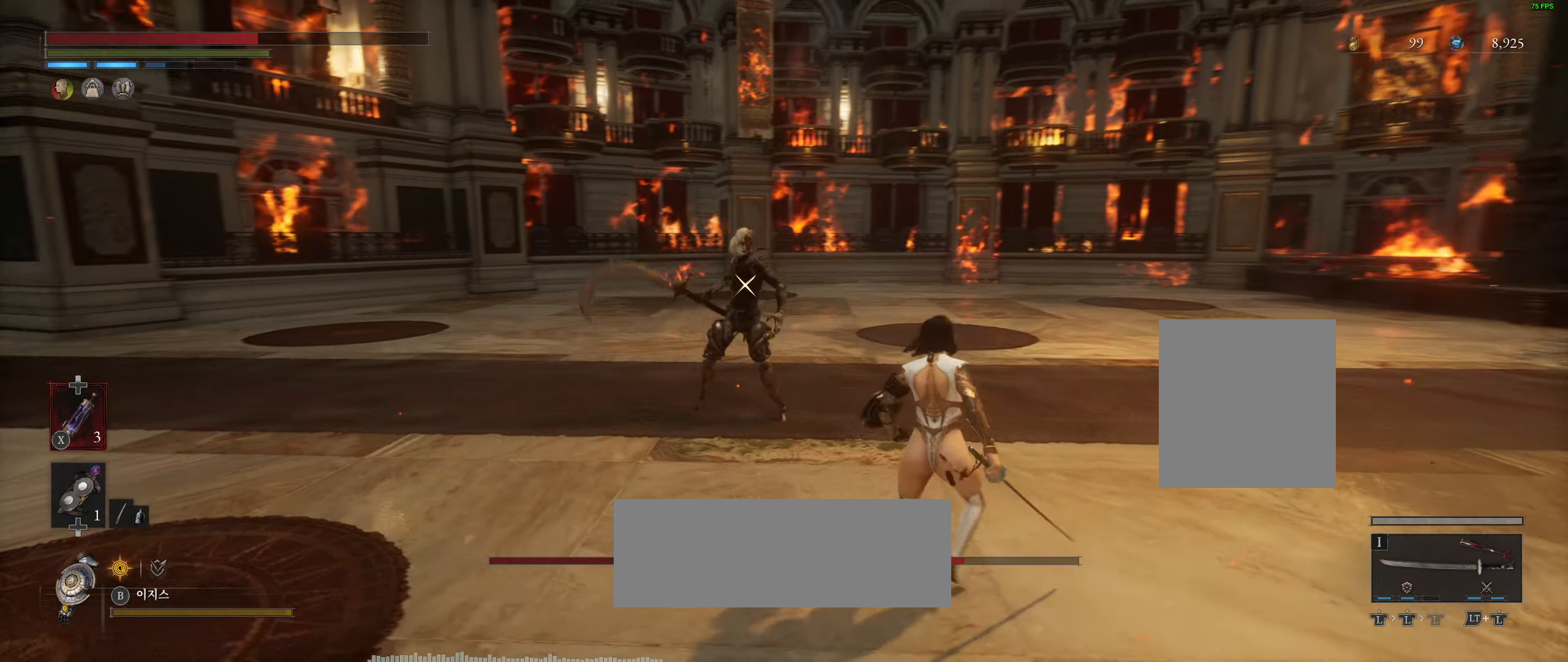
{"dt_ms": 500, "buttons": ["L2"], "left_stick": "right"}
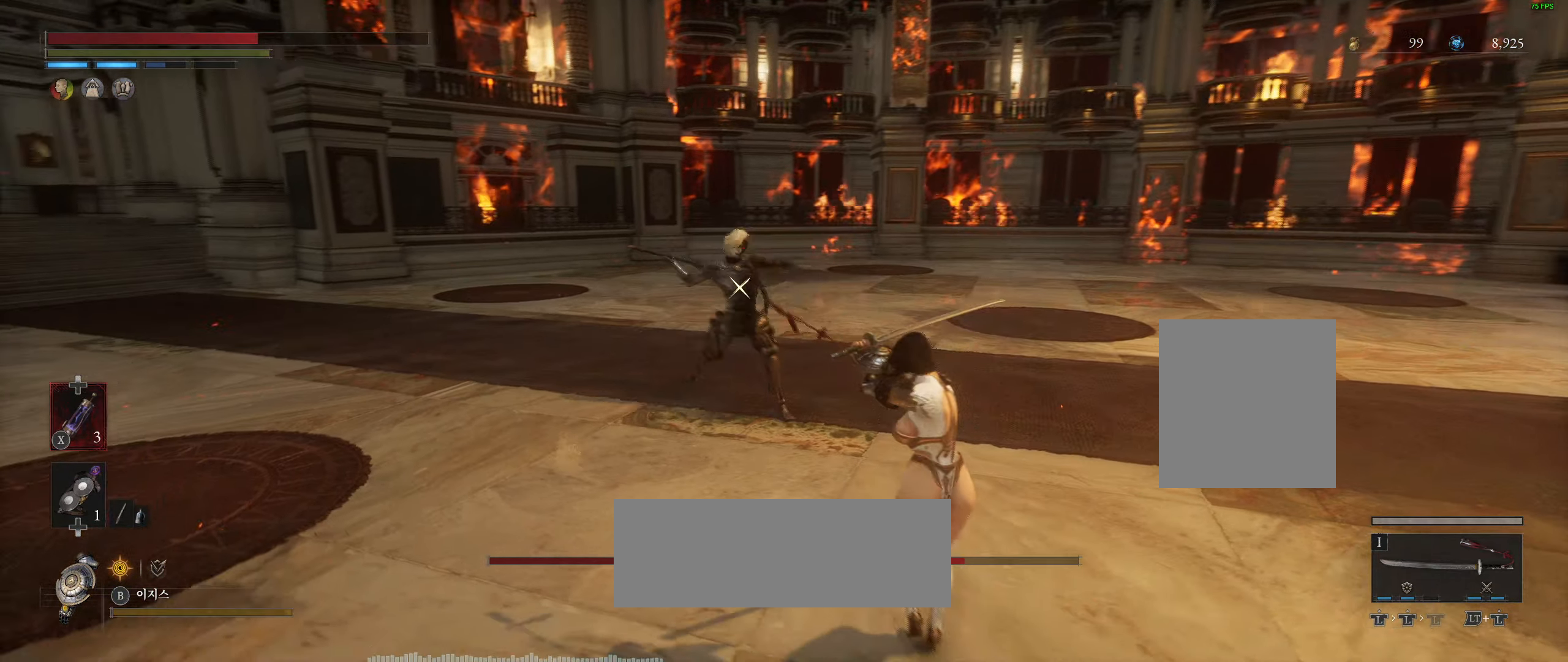
{"dt_ms": 500, "buttons": [], "left_stick": "center", "events": [[67, "L2", "up"], [367, "left_stick", "center"]]}
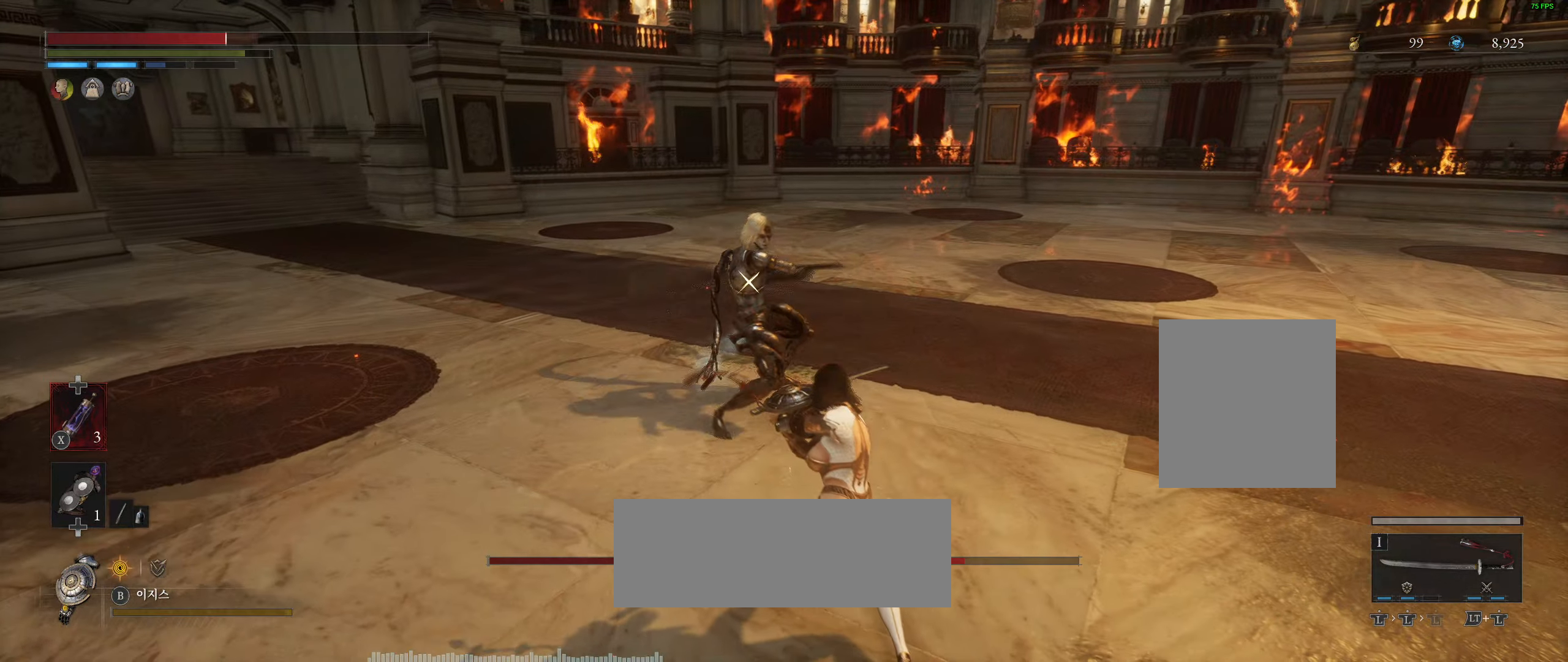
{"dt_ms": 500, "buttons": ["L2"], "left_stick": "down-right", "events": [[267, "L2", "down"], [484, "left_stick", "down-right"]]}
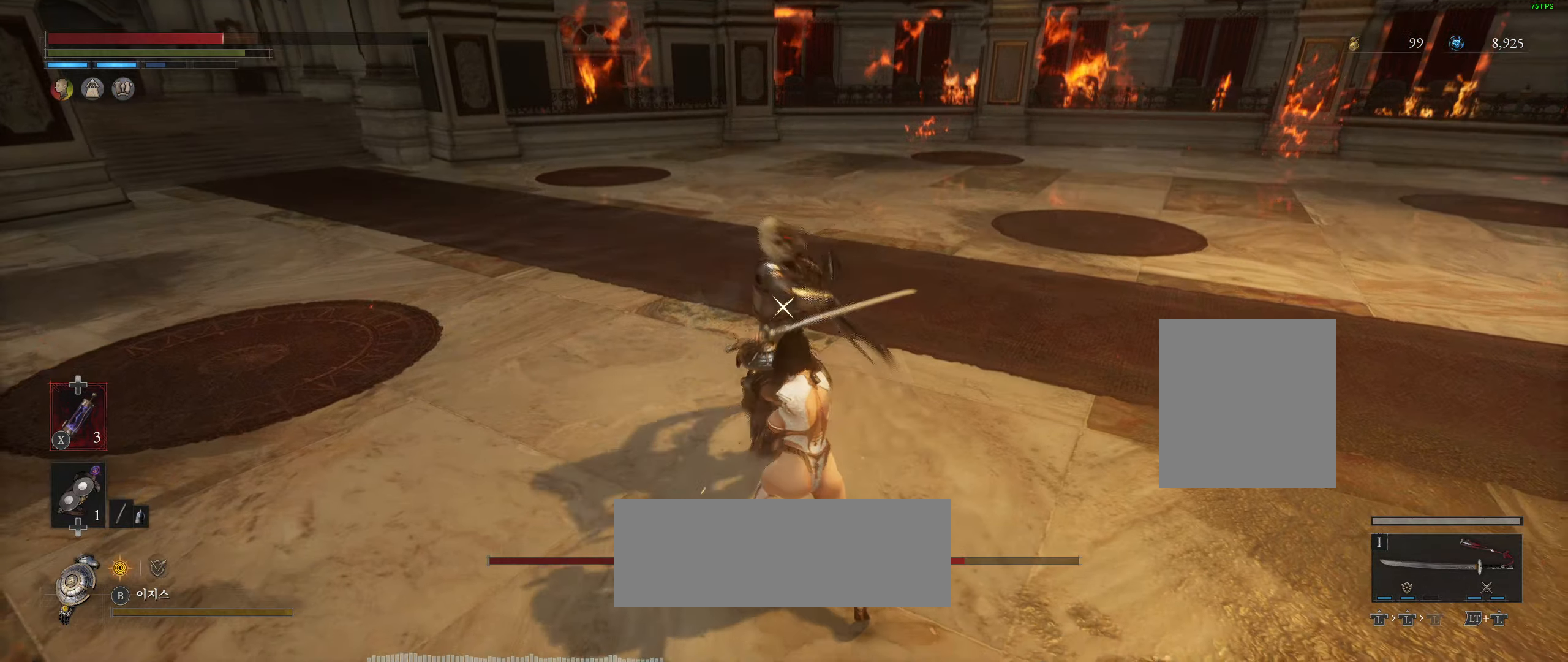
{"dt_ms": 500, "buttons": [], "left_stick": "down-right", "events": [[267, "L2", "up"]]}
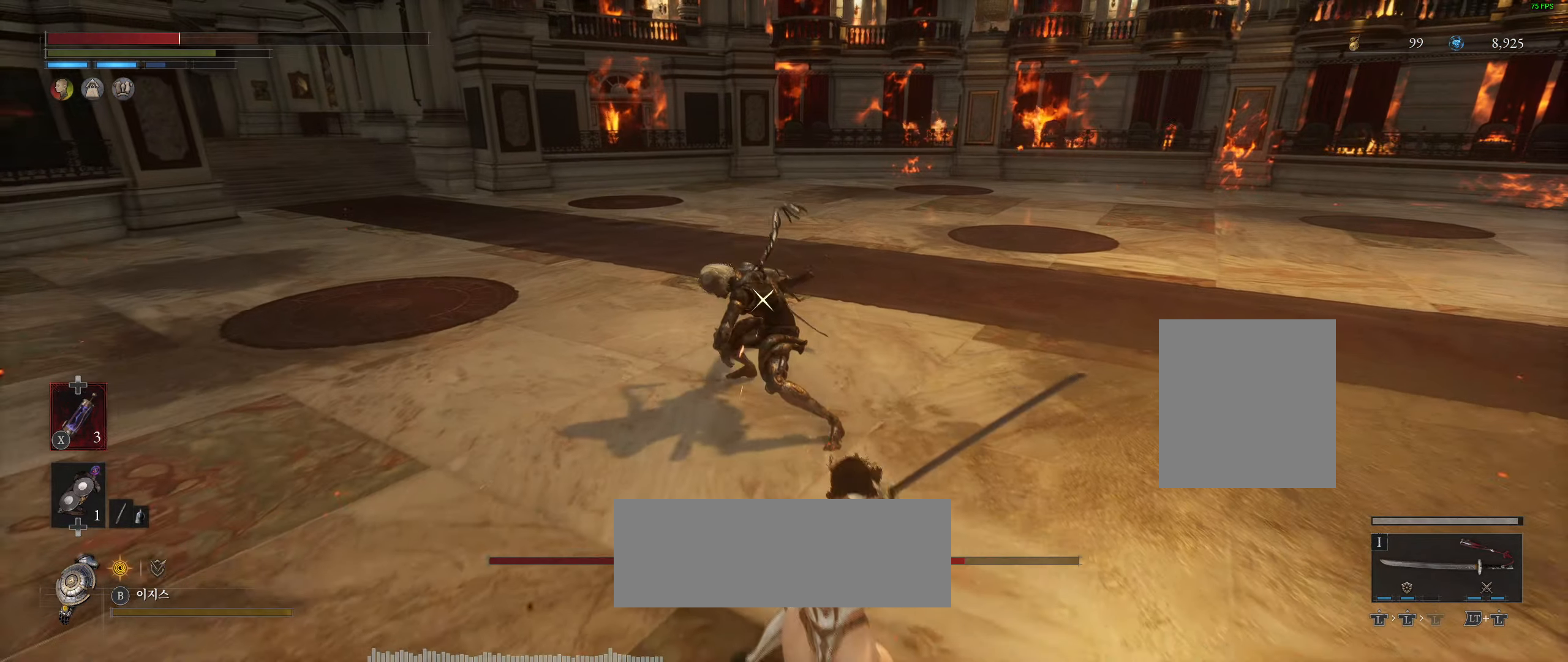
{"dt_ms": 500, "buttons": [], "left_stick": "down-right", "events": []}
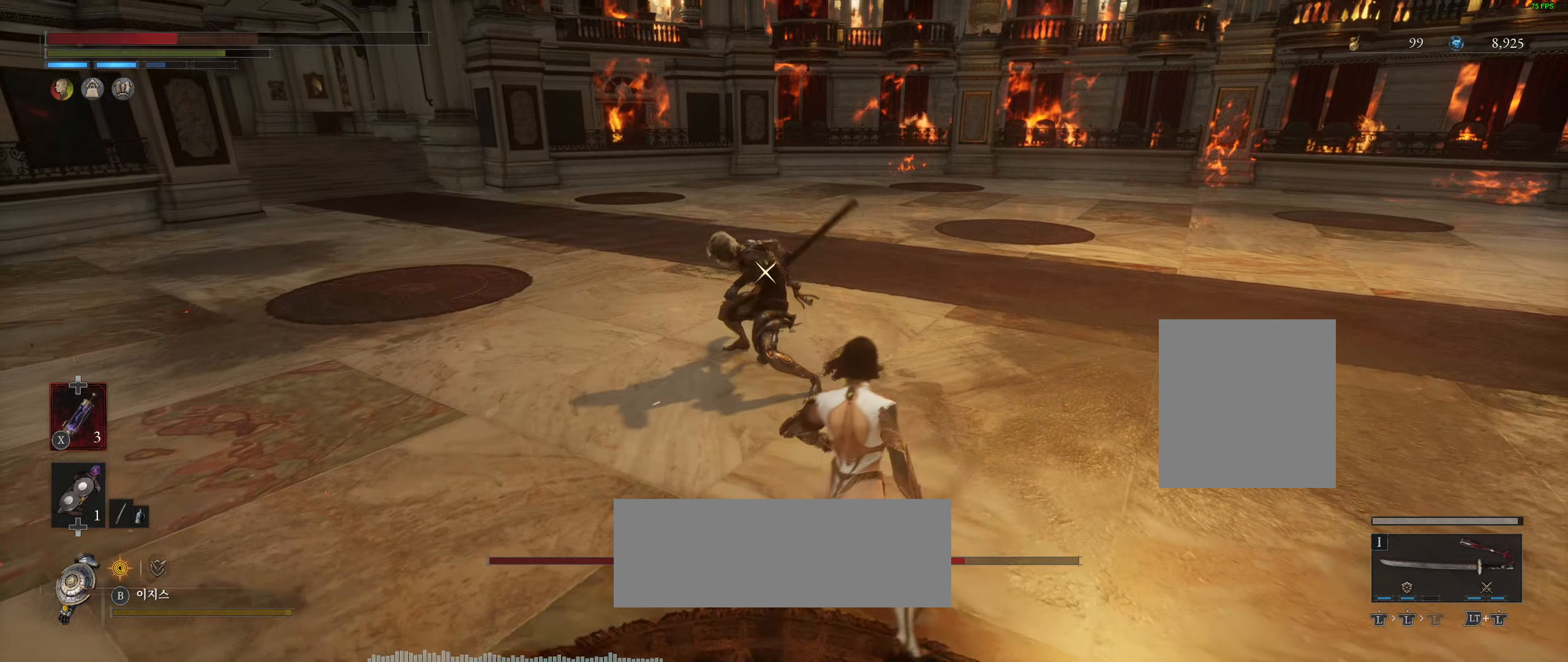
{"dt_ms": 500, "buttons": [], "left_stick": "center", "events": [[17, "left_stick", "center"]]}
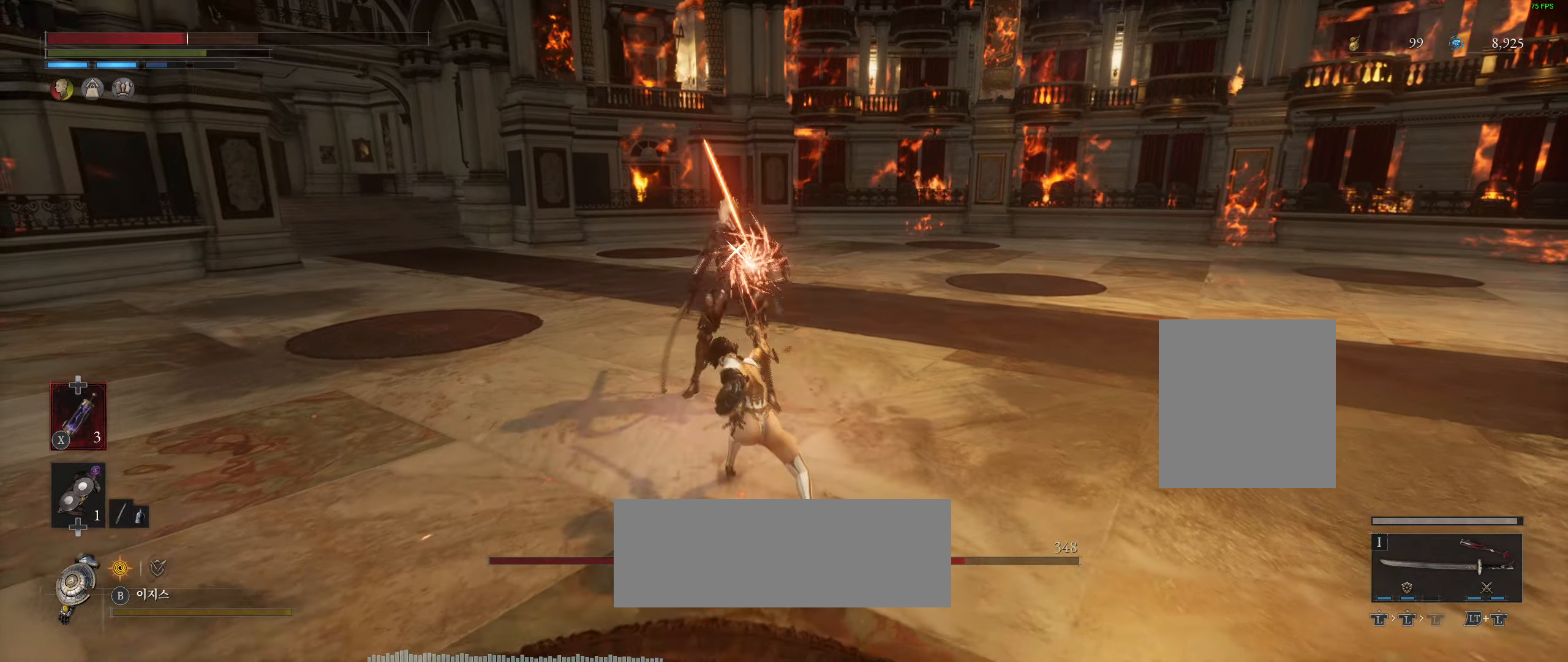
{"dt_ms": 500, "buttons": [], "left_stick": "down-right", "events": [[34, "left_stick", "down-right"], [133, "L2", "down"], [183, "L2", "up"]]}
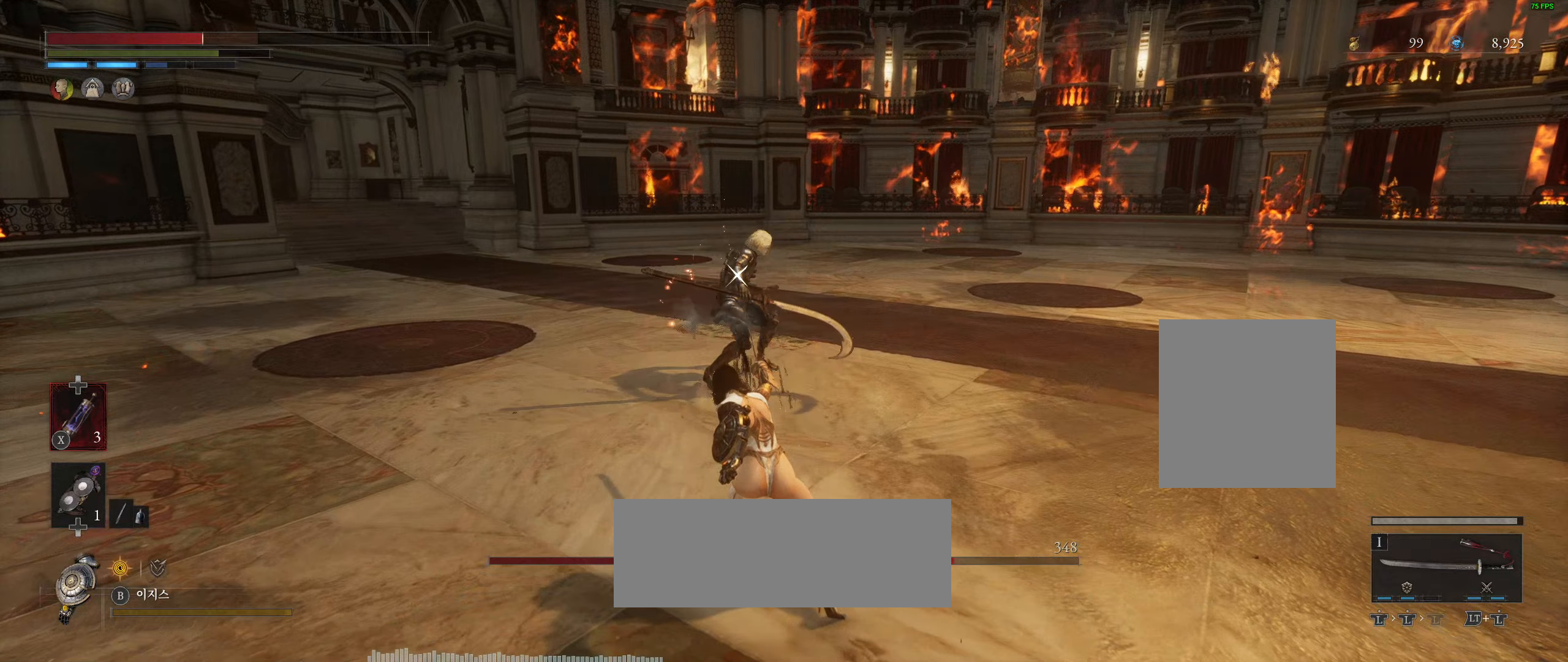
{"dt_ms": 500, "buttons": [], "left_stick": "down-right", "events": []}
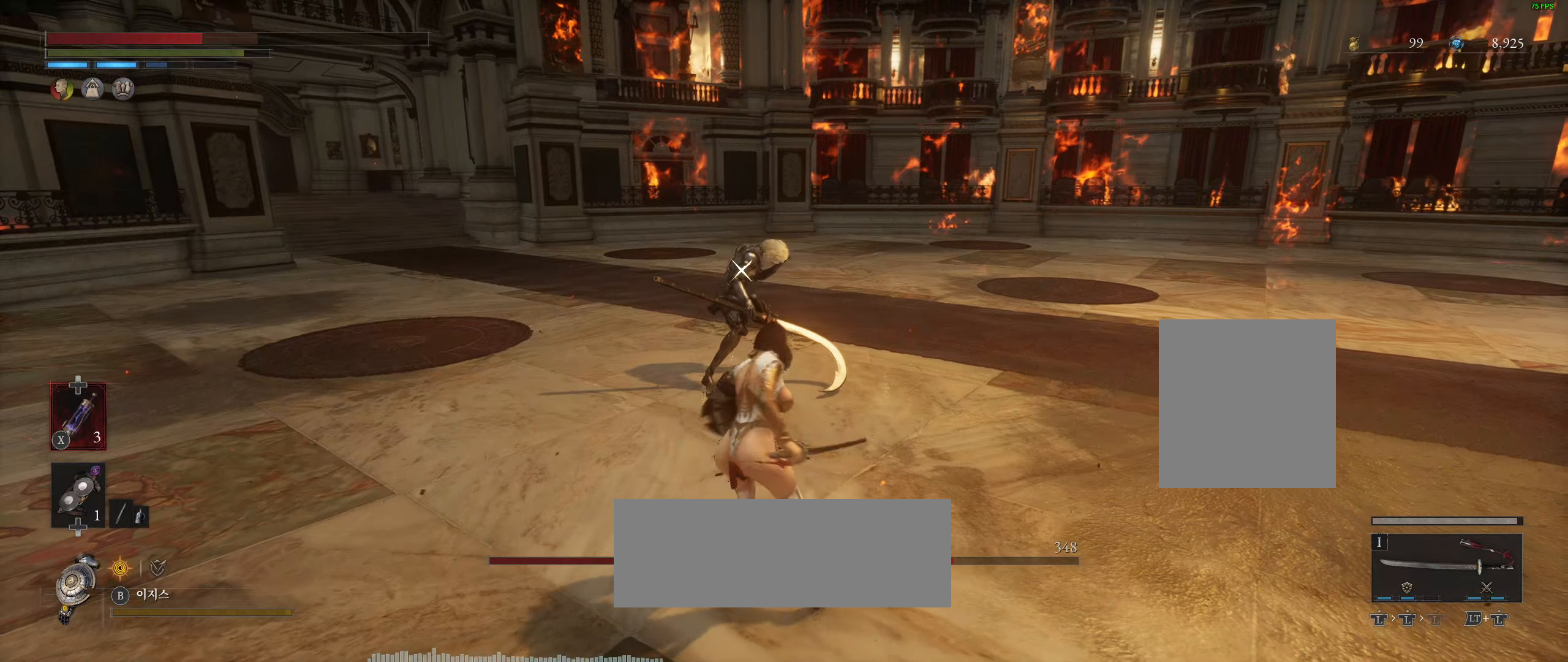
{"dt_ms": 500, "buttons": [], "left_stick": "down-right", "events": []}
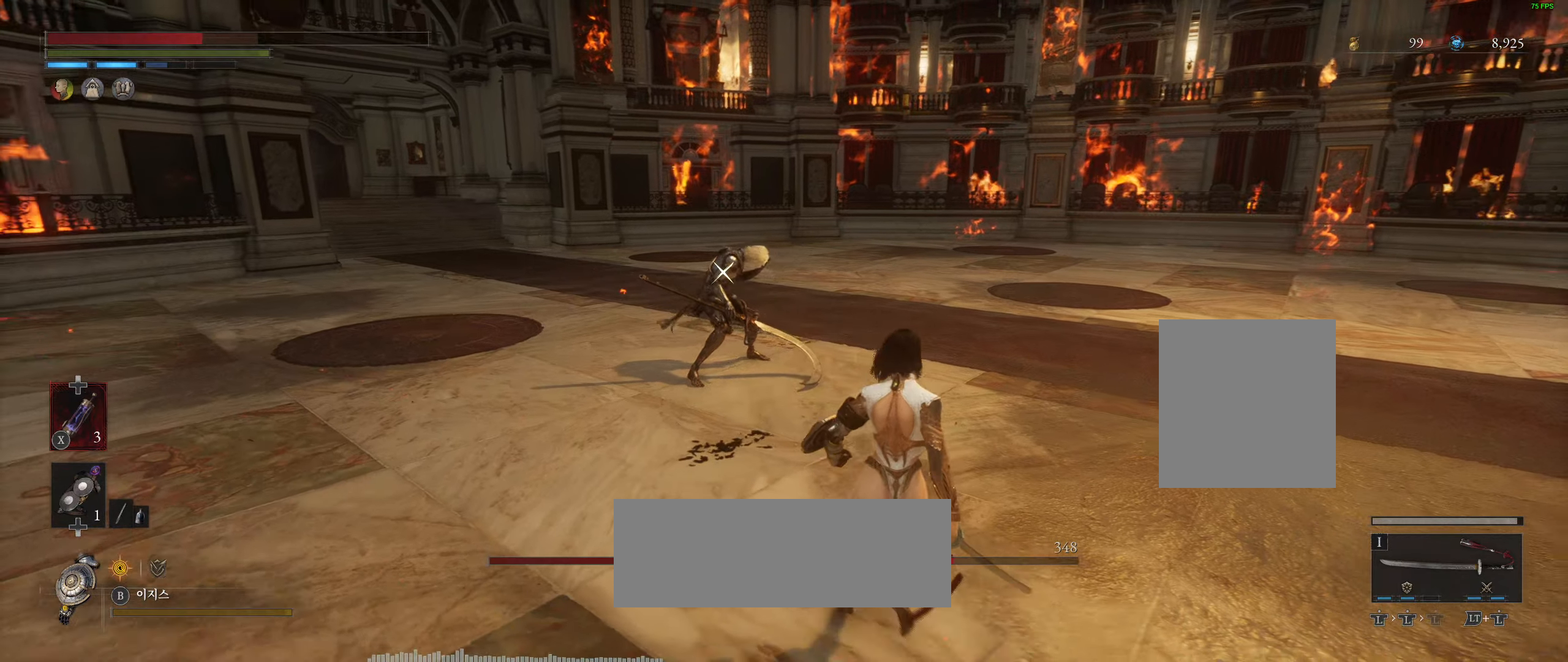
{"dt_ms": 500, "buttons": [], "left_stick": "up-right"}
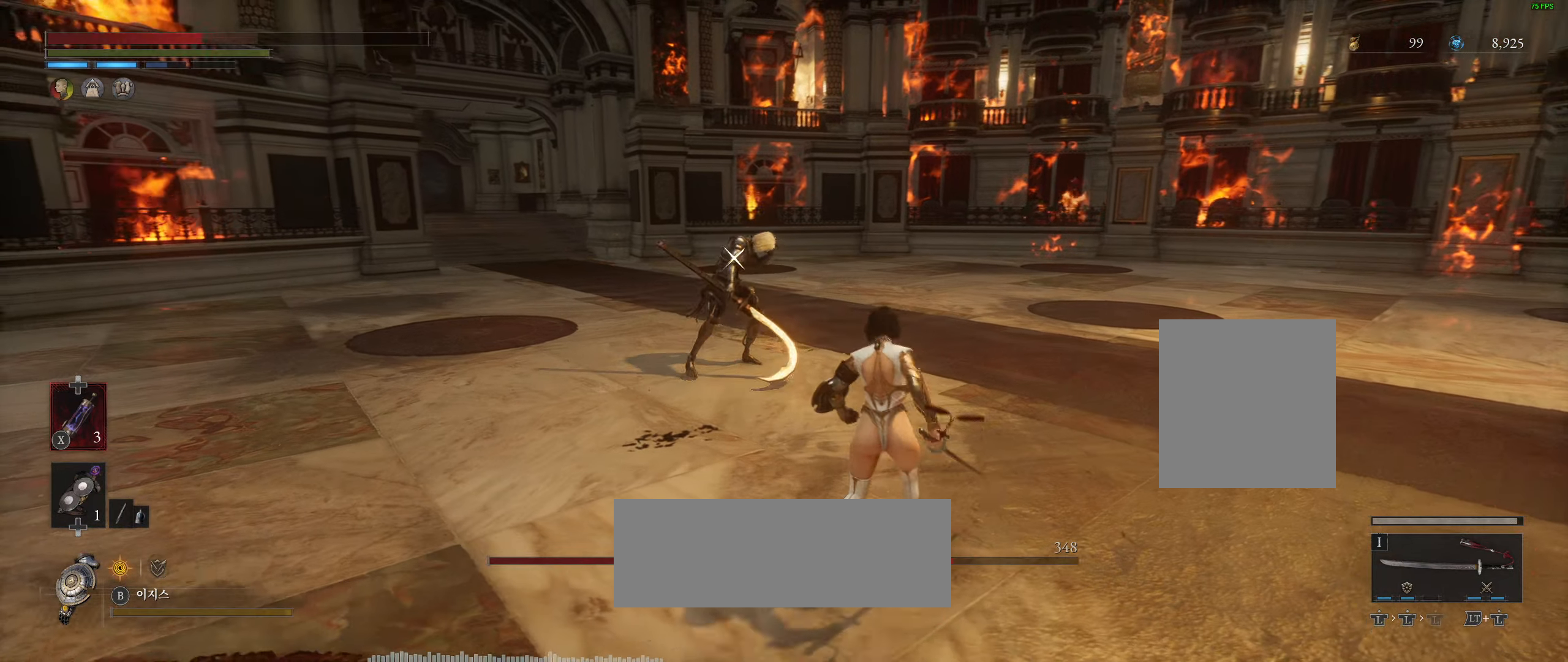
{"dt_ms": 500, "buttons": [], "left_stick": "right", "events": [[350, "left_stick", "right"]]}
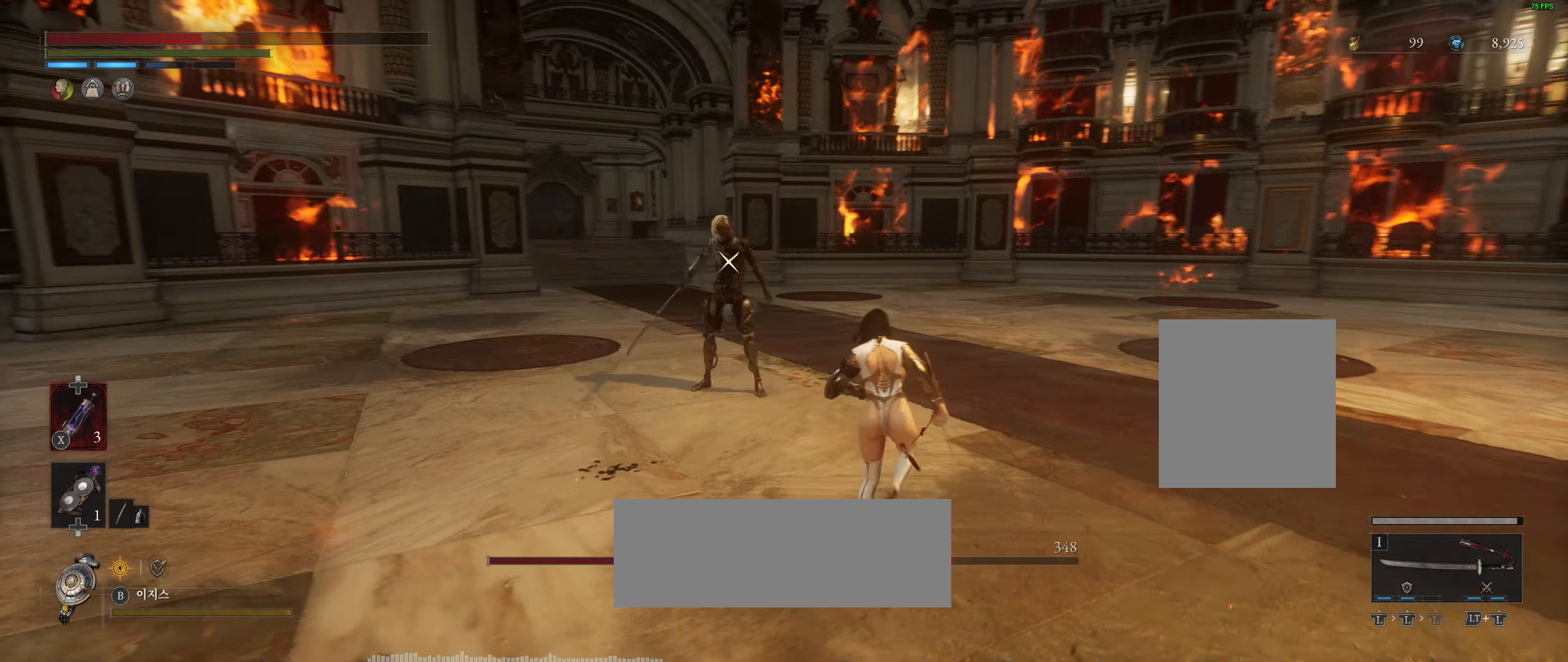
{"dt_ms": 500, "buttons": [], "left_stick": "right", "events": []}
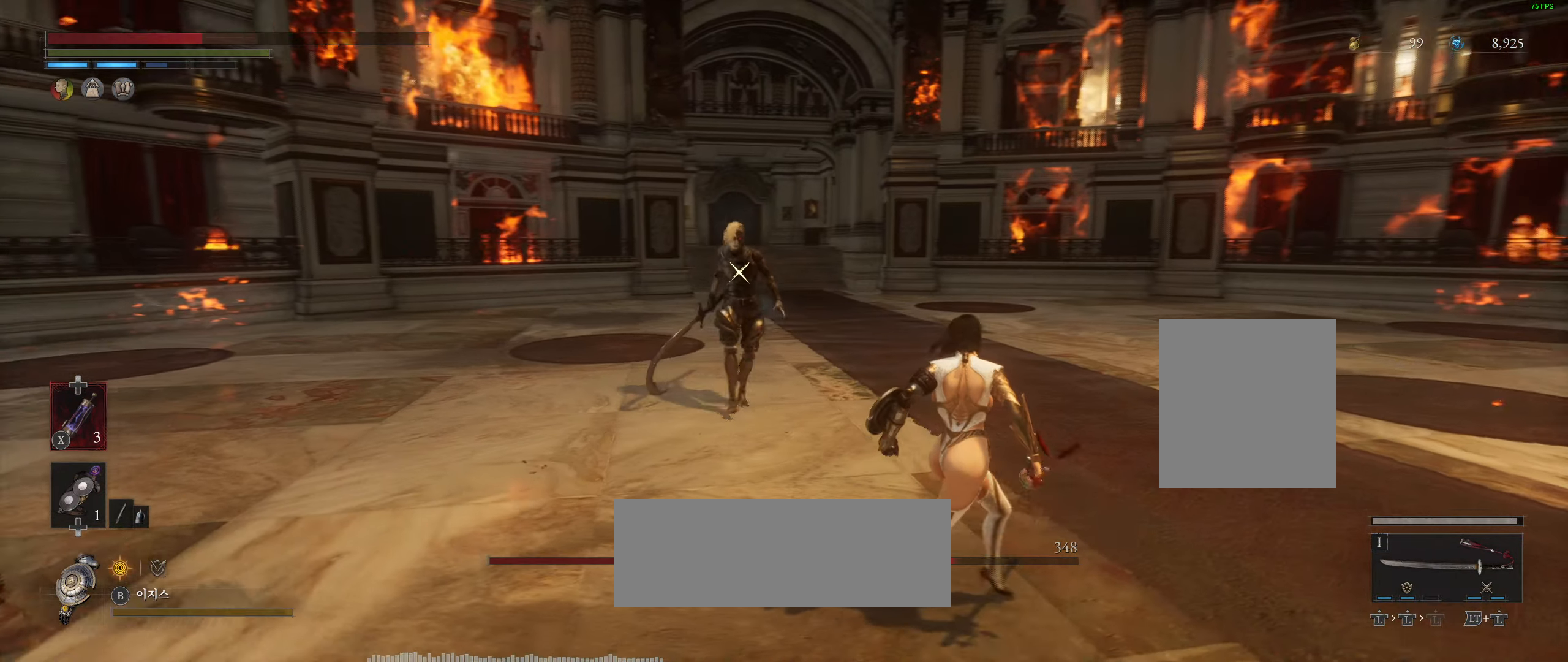
{"dt_ms": 500, "buttons": [], "left_stick": "right", "events": []}
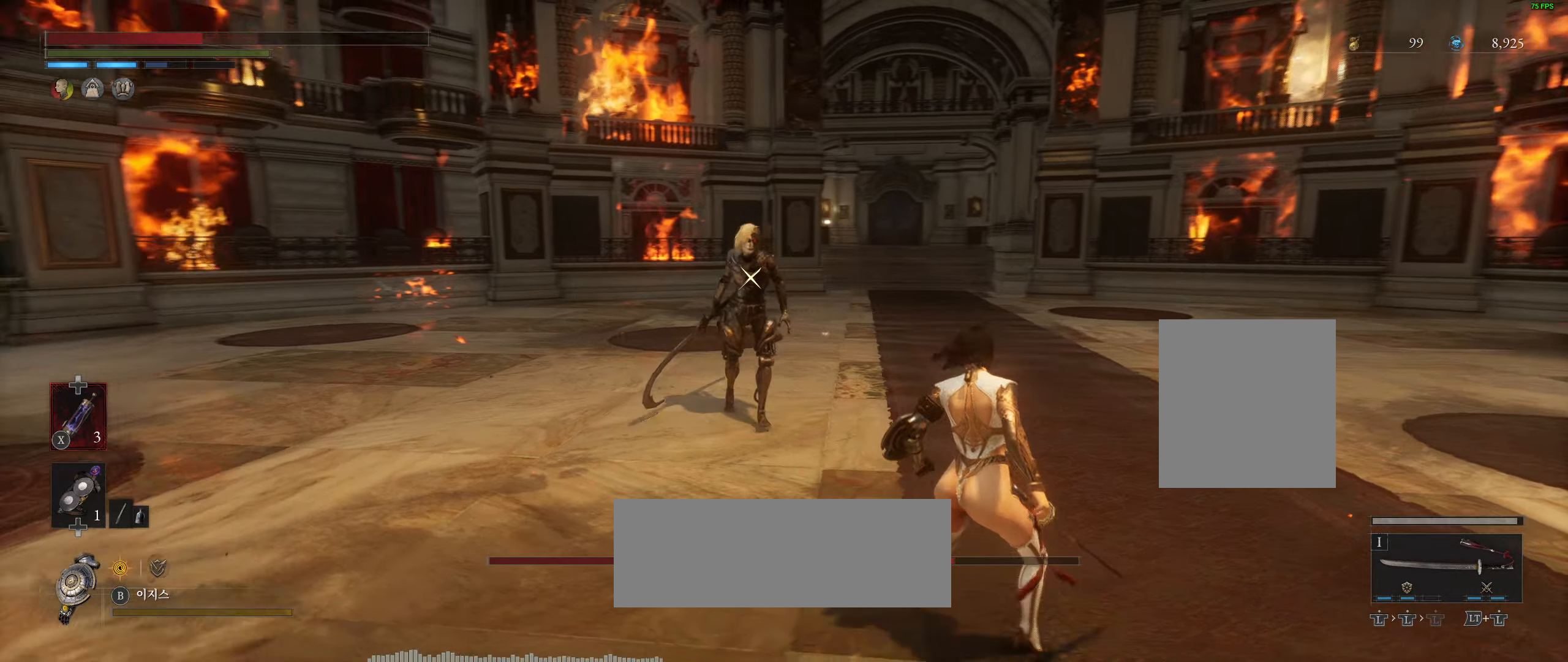
{"dt_ms": 500, "buttons": [], "left_stick": "right", "events": []}
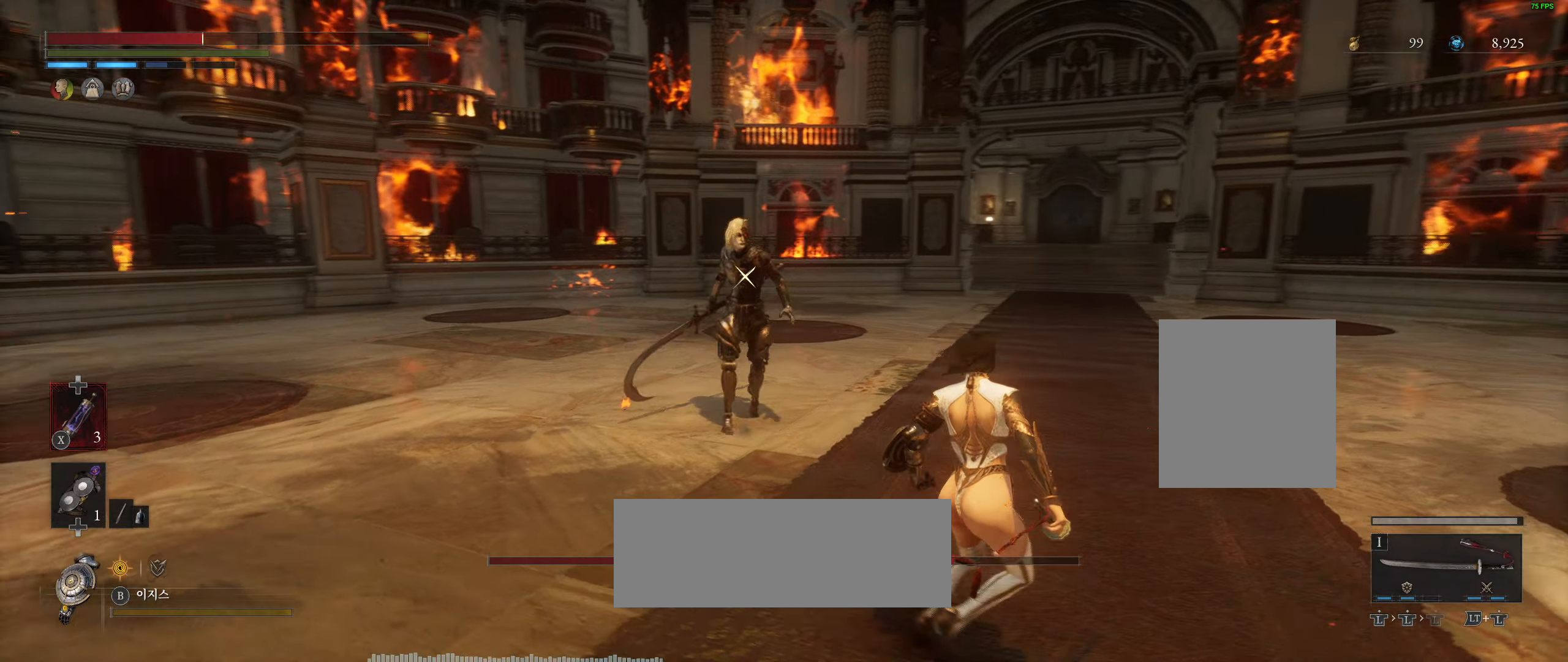
{"dt_ms": 500, "buttons": [], "left_stick": "right", "events": []}
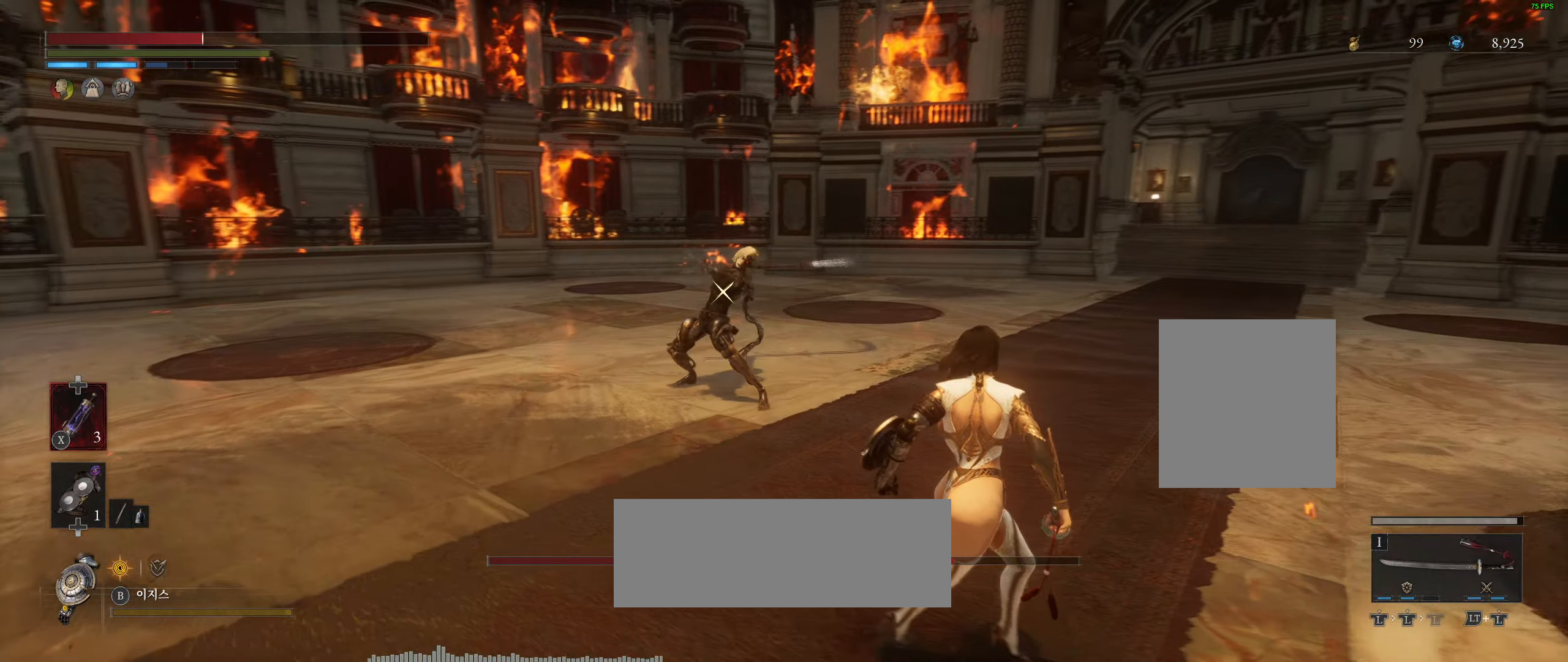
{"dt_ms": 500, "buttons": ["L2"], "left_stick": "right", "events": [[100, "L2", "down"]]}
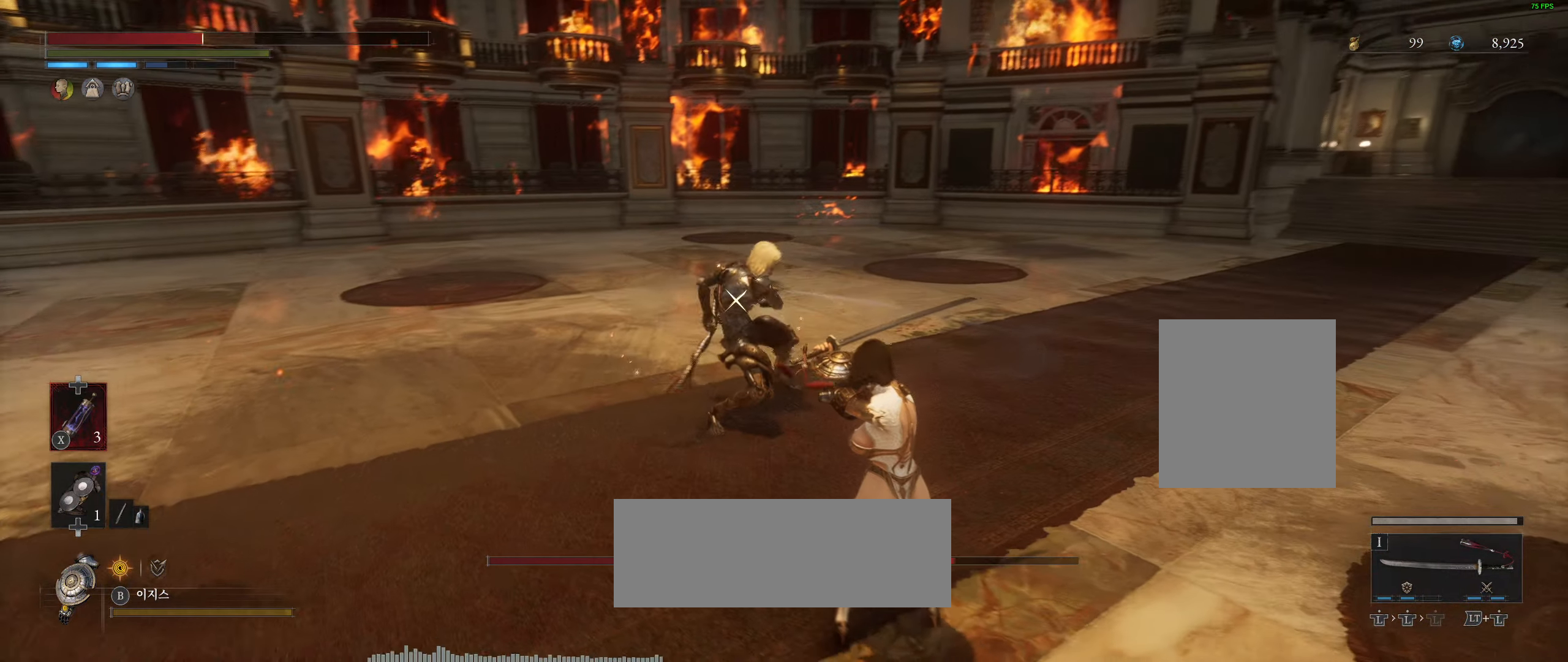
{"dt_ms": 500, "buttons": ["L2"], "left_stick": "center", "events": [[83, "L2", "up"], [367, "left_stick", "center"], [433, "L2", "down"]]}
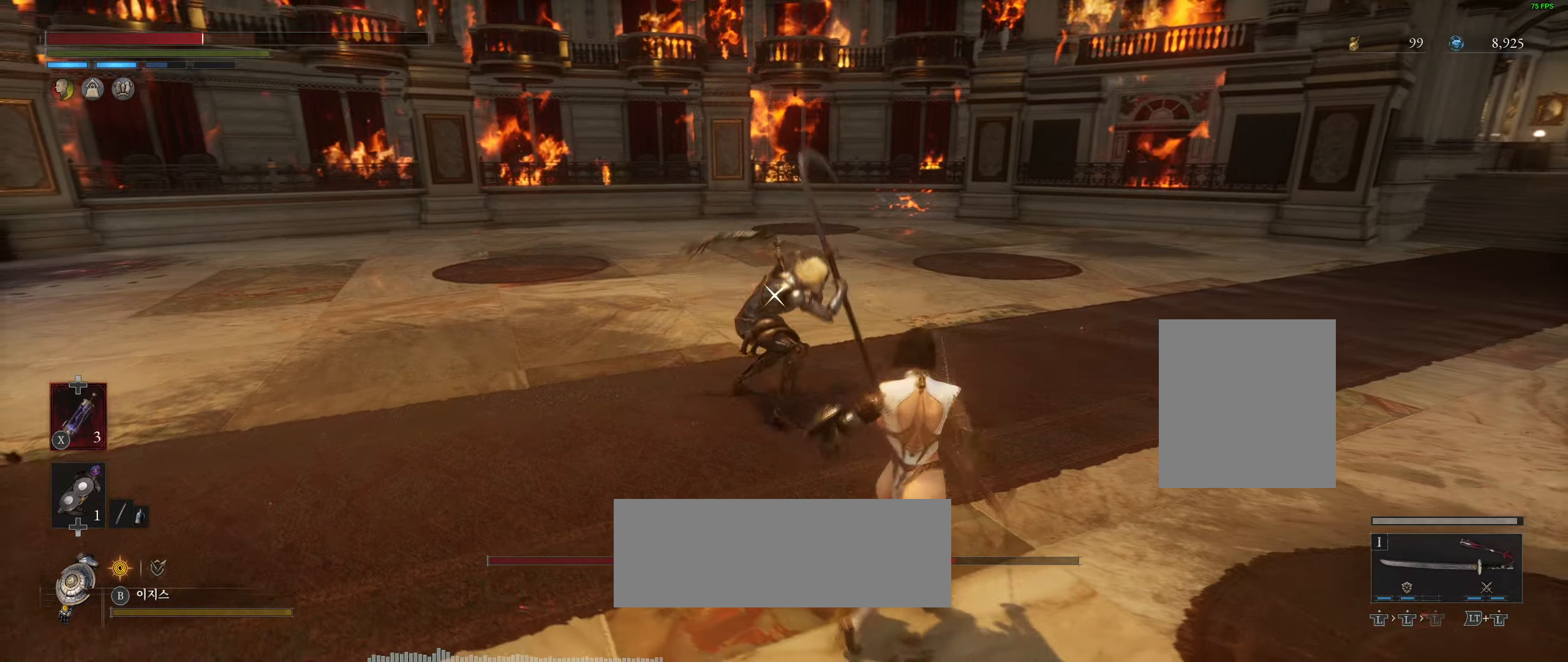
{"dt_ms": 500, "buttons": ["L2"], "left_stick": "center", "events": []}
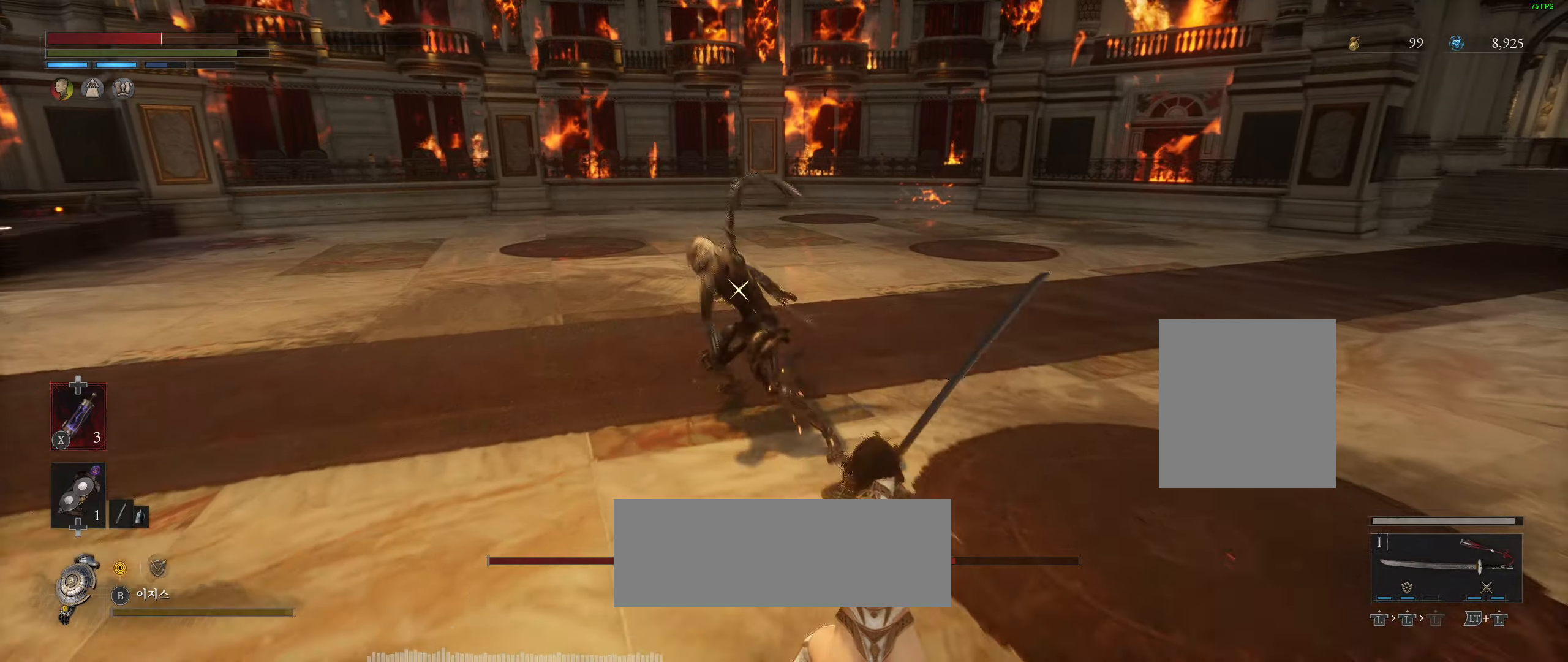
{"dt_ms": 500, "buttons": [], "left_stick": "right", "events": [[67, "L2", "up"], [117, "left_stick", "down-right"], [333, "left_stick", "right"]]}
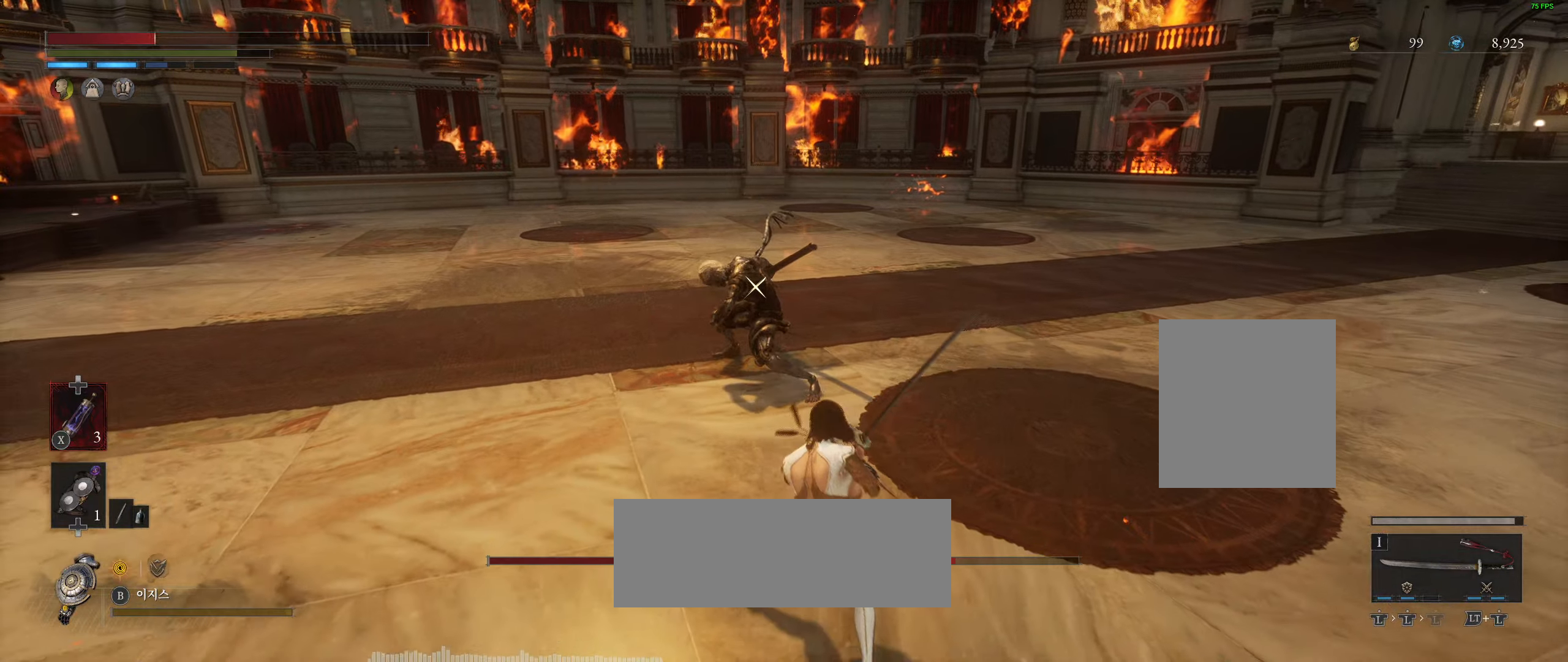
{"dt_ms": 500, "buttons": [], "left_stick": "right", "events": []}
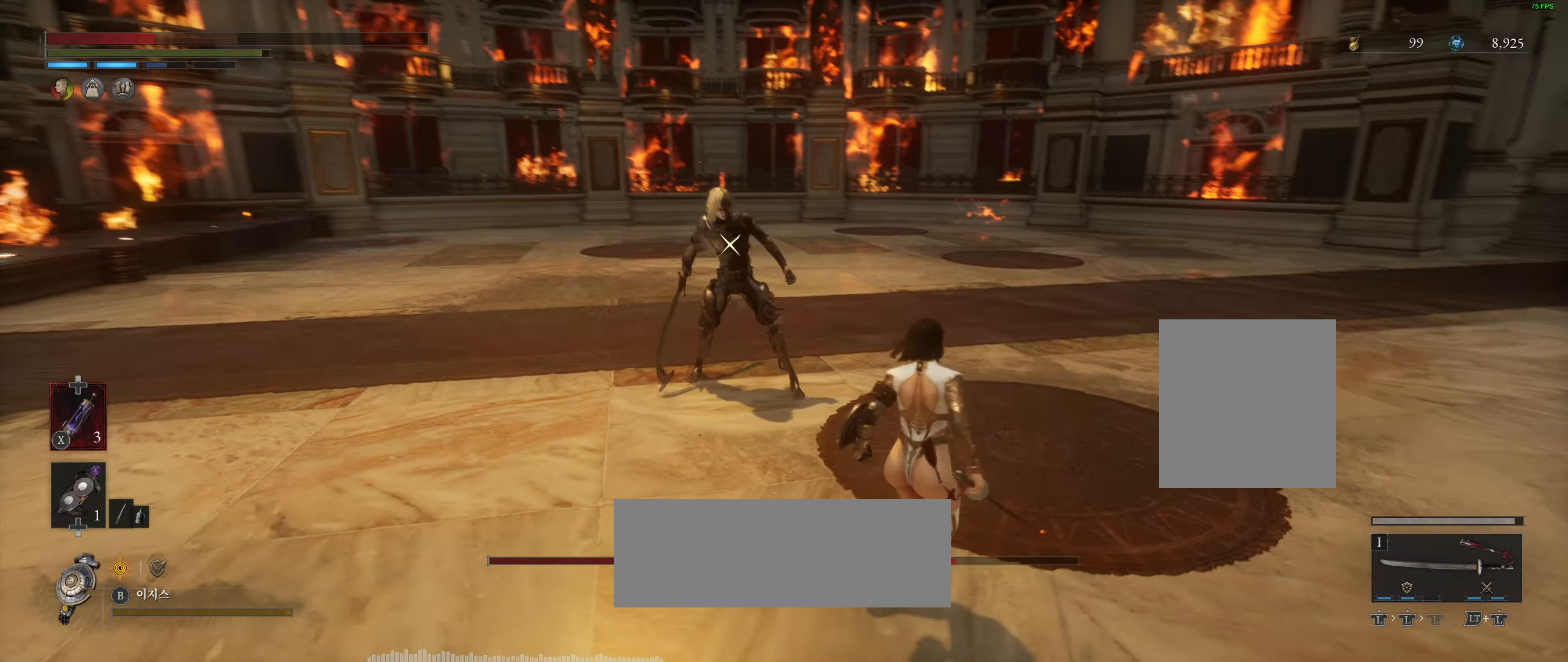
{"dt_ms": 500, "buttons": [], "left_stick": "right", "events": []}
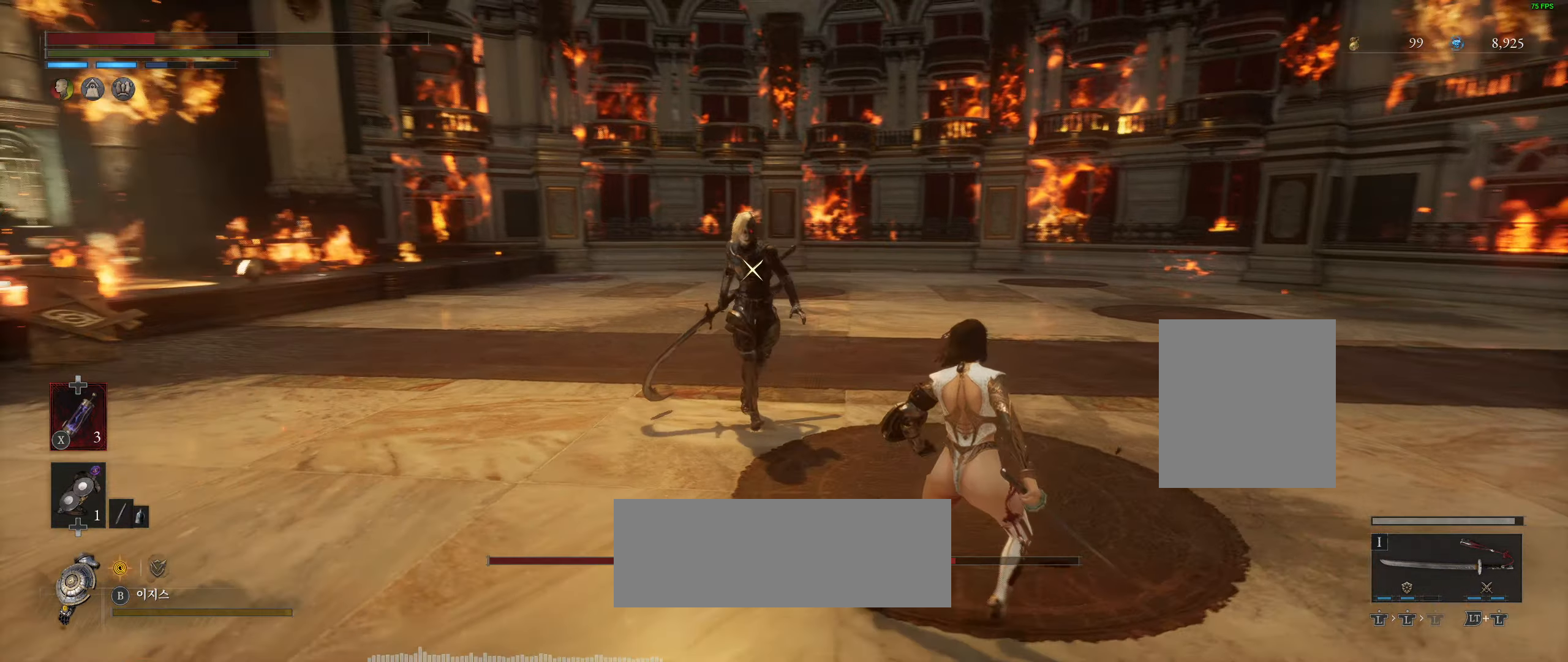
{"dt_ms": 500, "buttons": [], "left_stick": "right", "events": []}